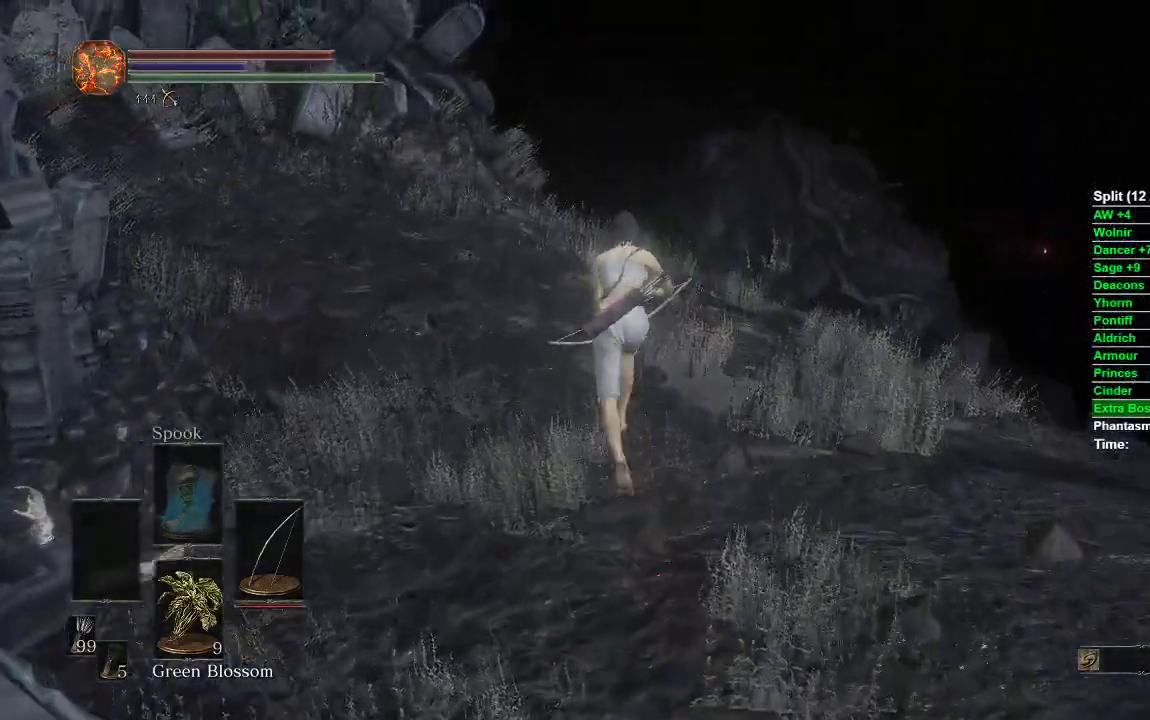
Gameplay with a controller (Xbox layout); each line is a JSON object with the inputs held at the frame after it. "events" lists button and stick changes between this image and that frame as [ms after this image, input, new state], when the widget could be followed in between.
{"buttons": ["B"], "left_stick": "up", "right_stick": "center", "events": []}
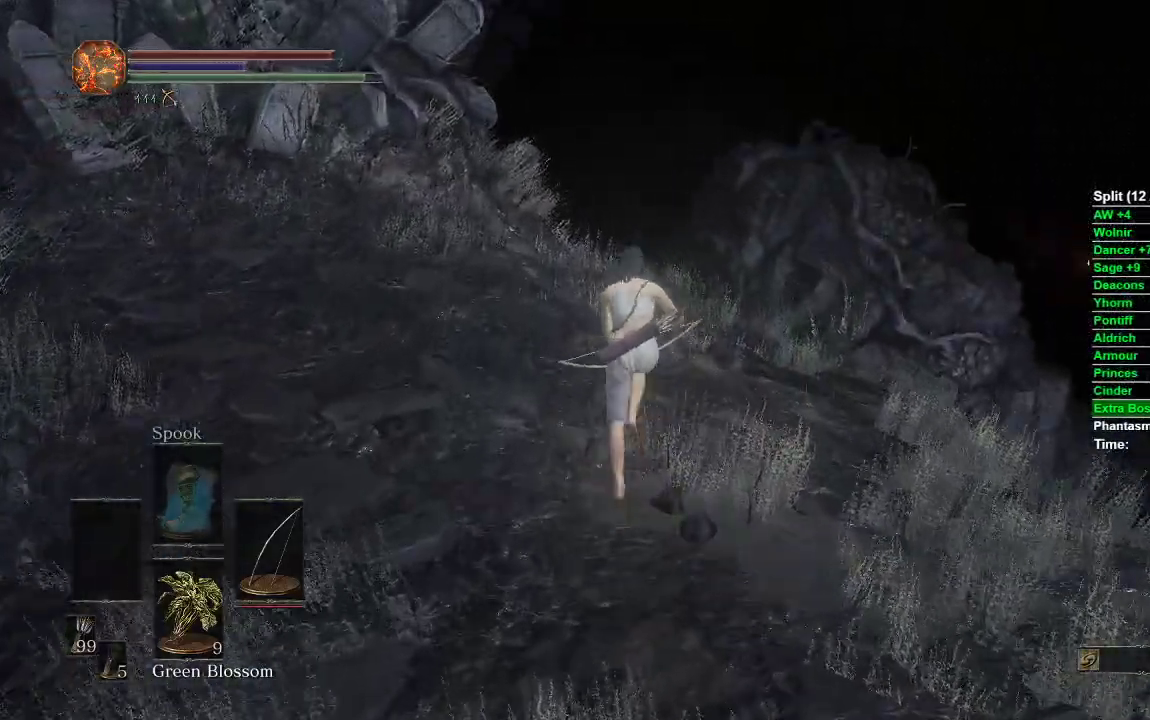
{"buttons": ["B"], "left_stick": "up", "right_stick": "center", "events": [[133, "right_stick", "down"], [333, "right_stick", "center"]]}
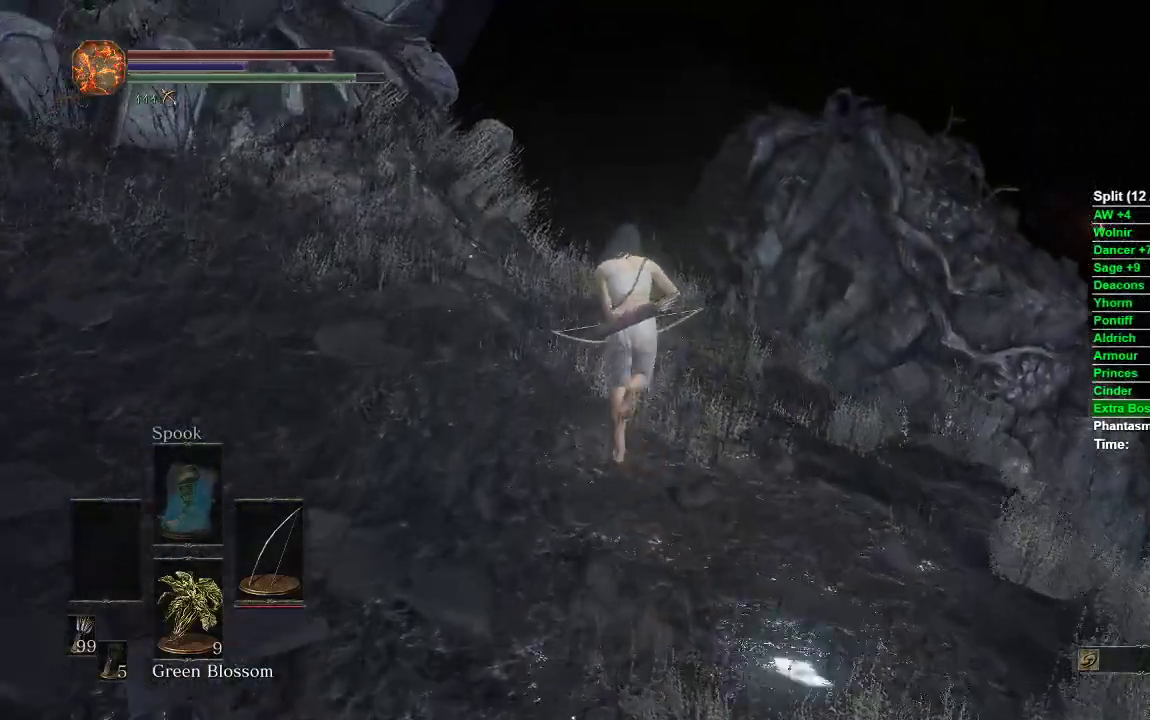
{"buttons": ["B"], "left_stick": "up", "right_stick": "center", "events": []}
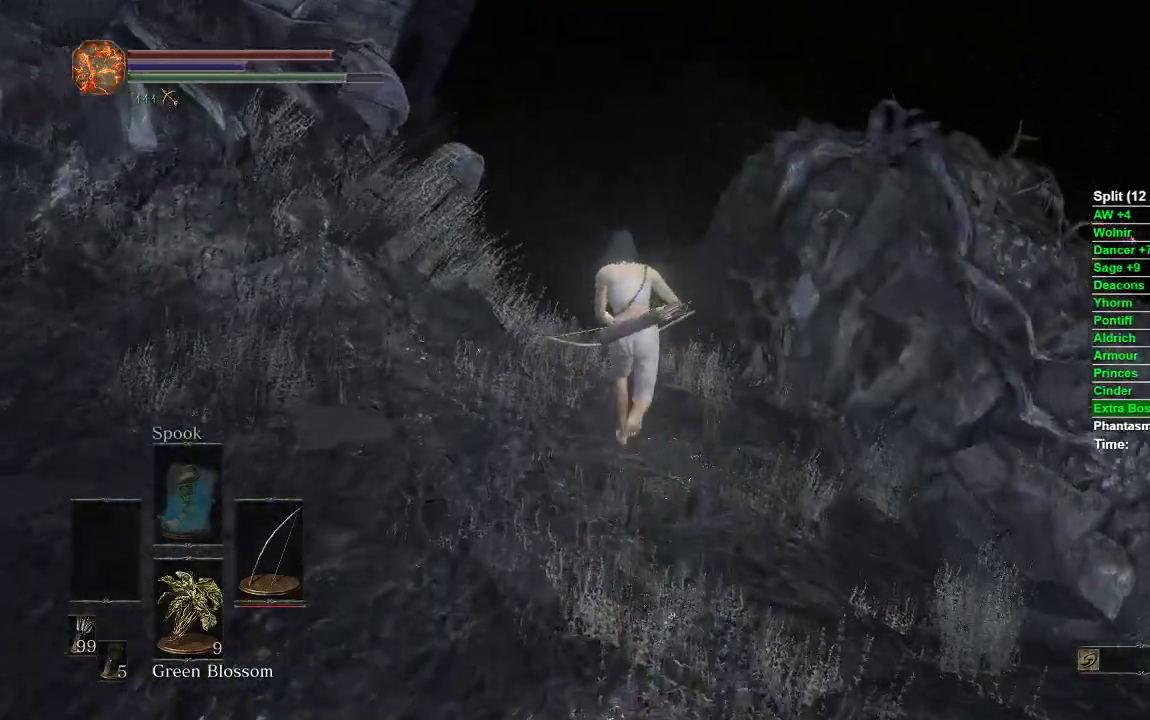
{"buttons": [], "left_stick": "up", "right_stick": "center", "events": [[50, "right_stick", "down"], [67, "B", "up"], [233, "right_stick", "center"]]}
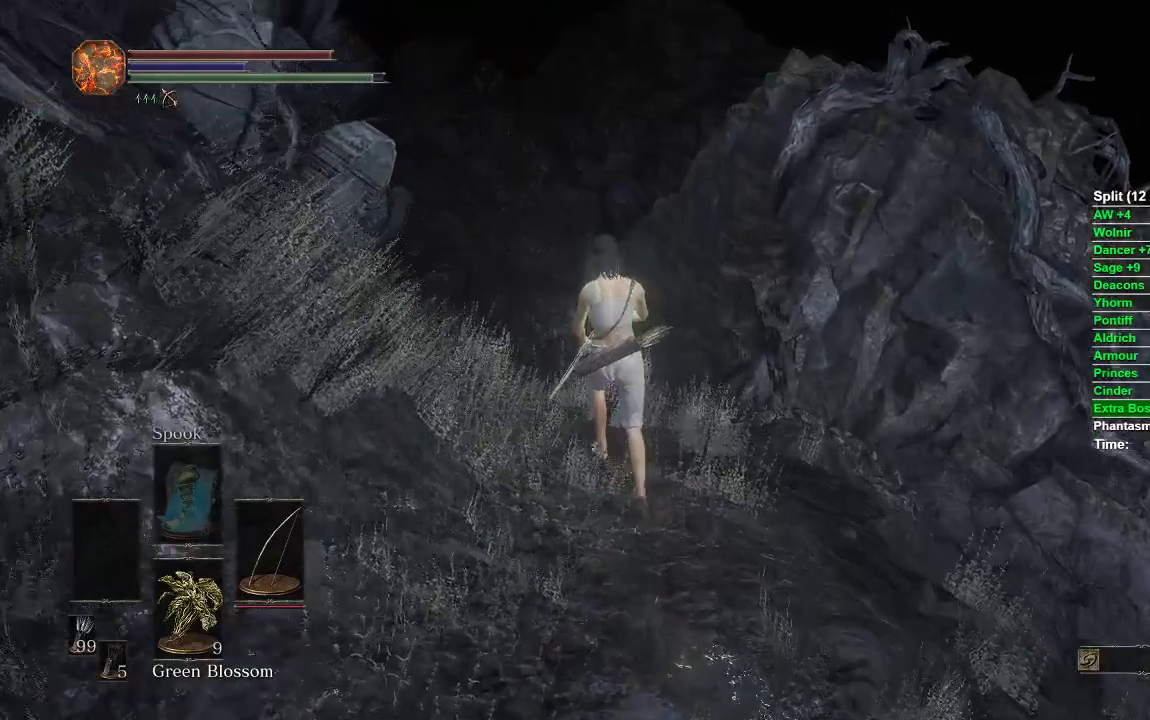
{"buttons": ["B"], "left_stick": "up", "right_stick": "center", "events": [[183, "B", "down"]]}
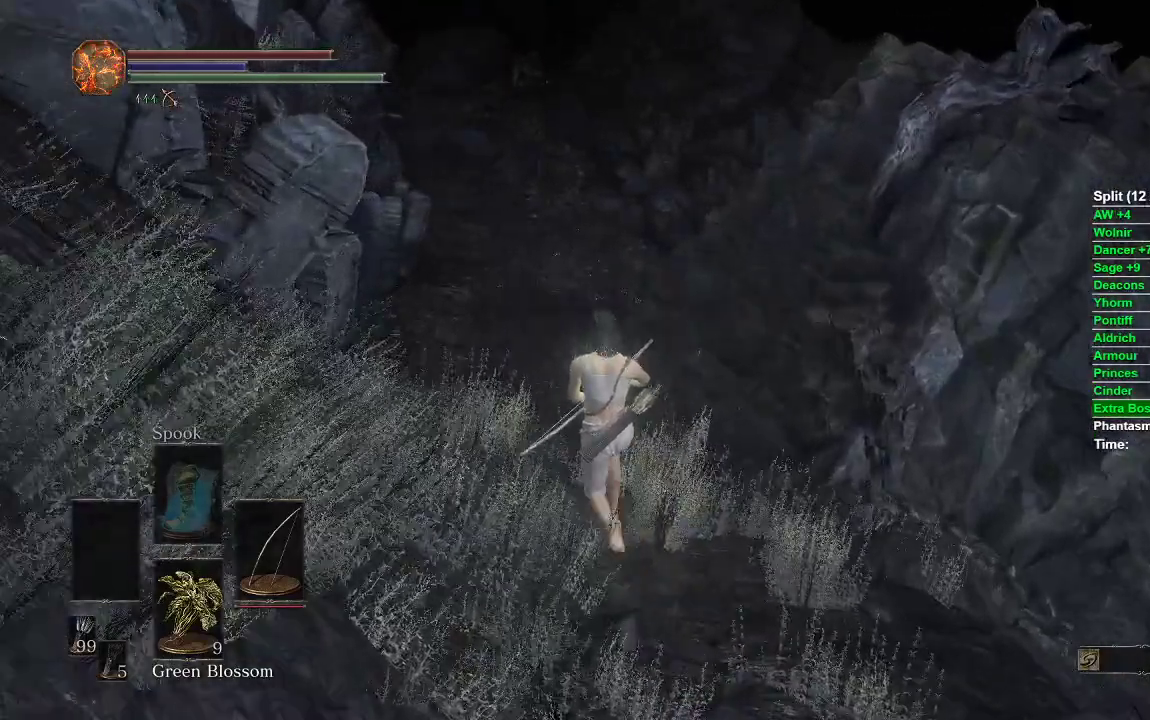
{"buttons": ["B"], "left_stick": "up", "right_stick": "center", "events": []}
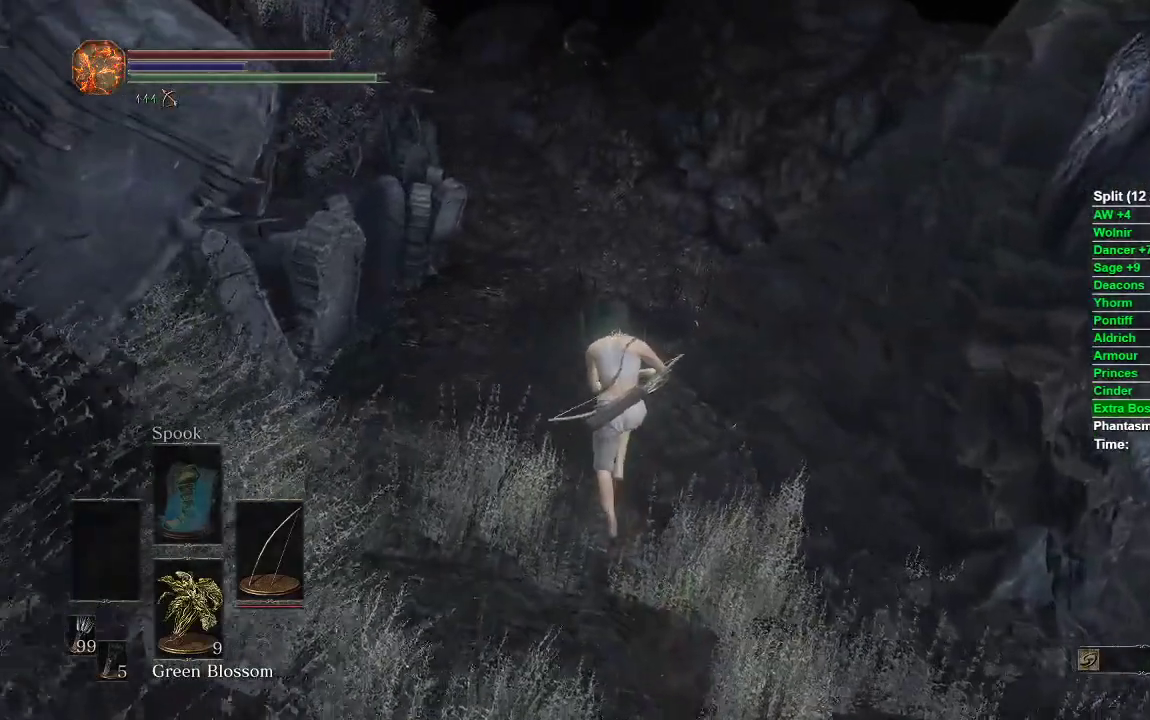
{"buttons": ["B"], "left_stick": "up", "right_stick": "center", "events": []}
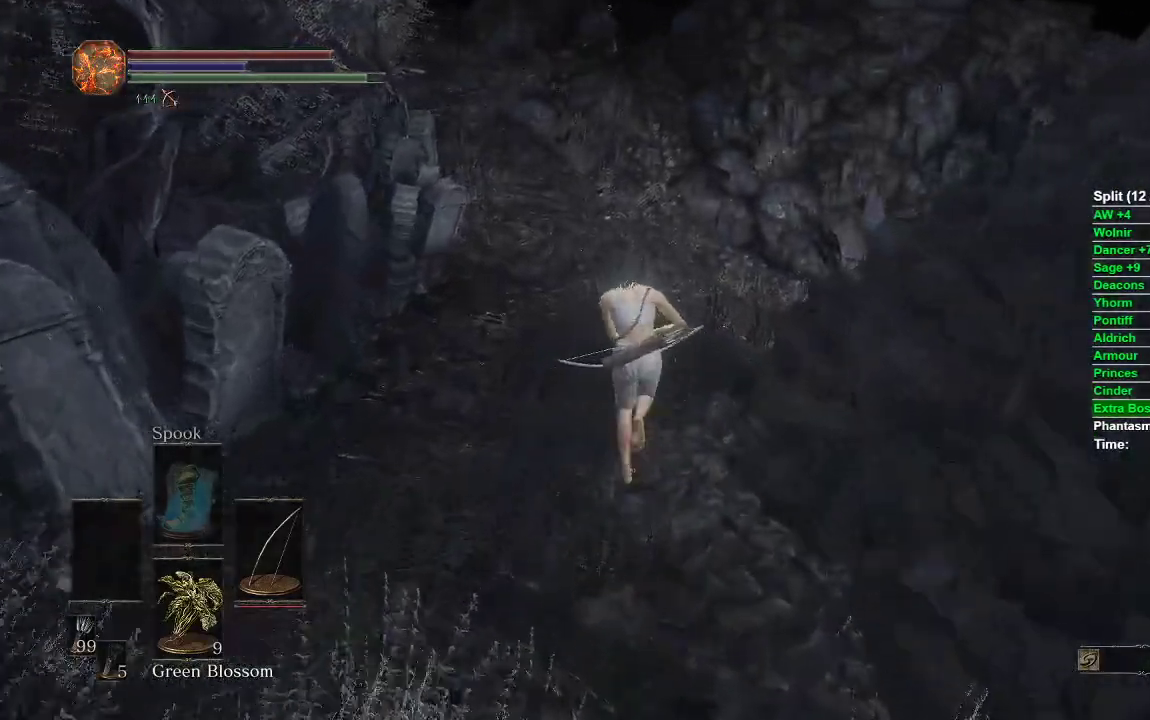
{"buttons": ["B"], "left_stick": "up", "right_stick": "right", "events": [[267, "right_stick", "right"]]}
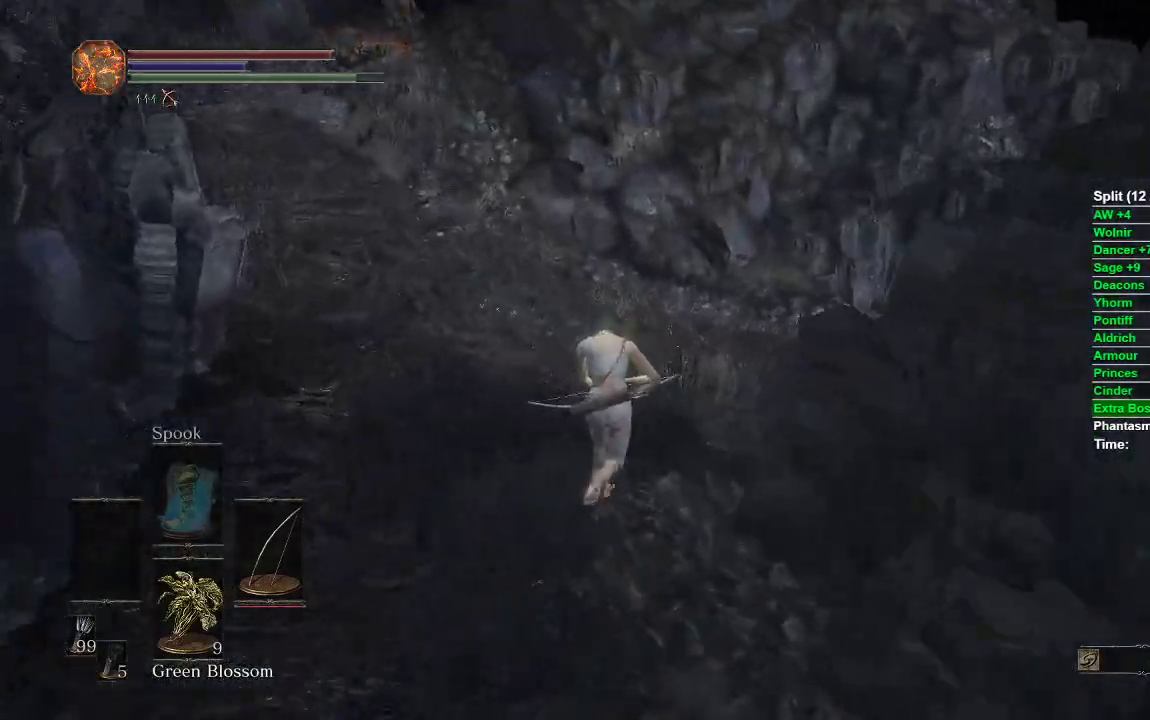
{"buttons": ["B"], "left_stick": "up", "right_stick": "right", "events": []}
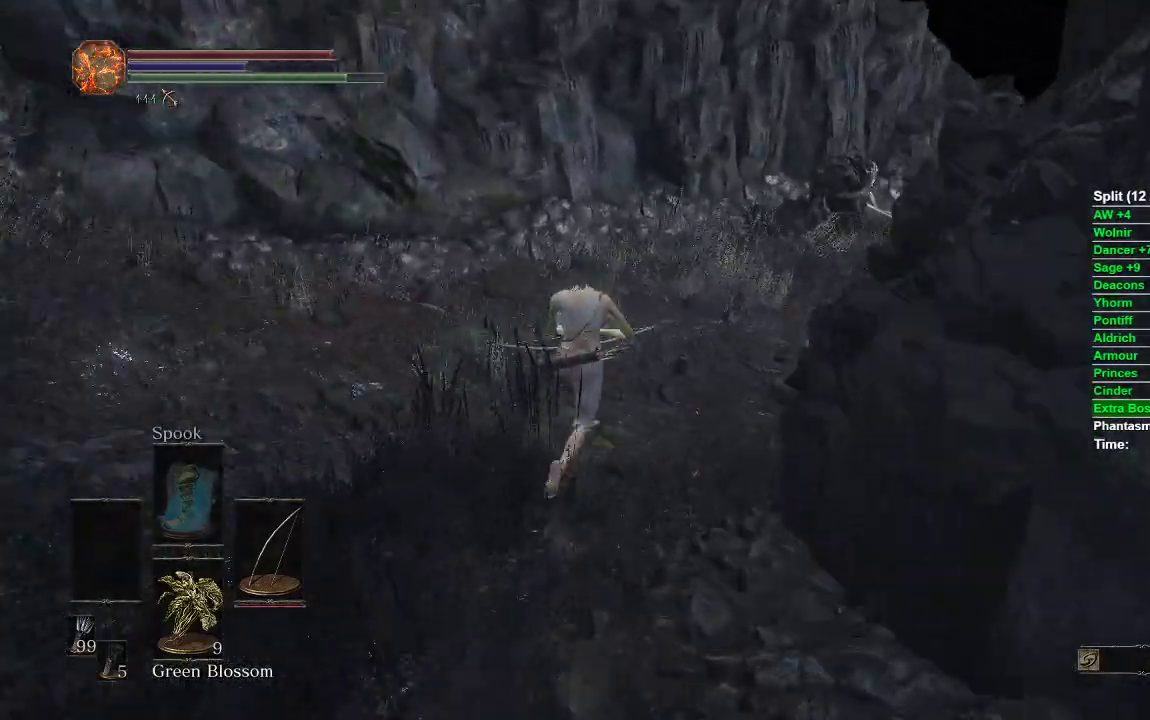
{"buttons": ["B"], "left_stick": "up", "right_stick": "right", "events": []}
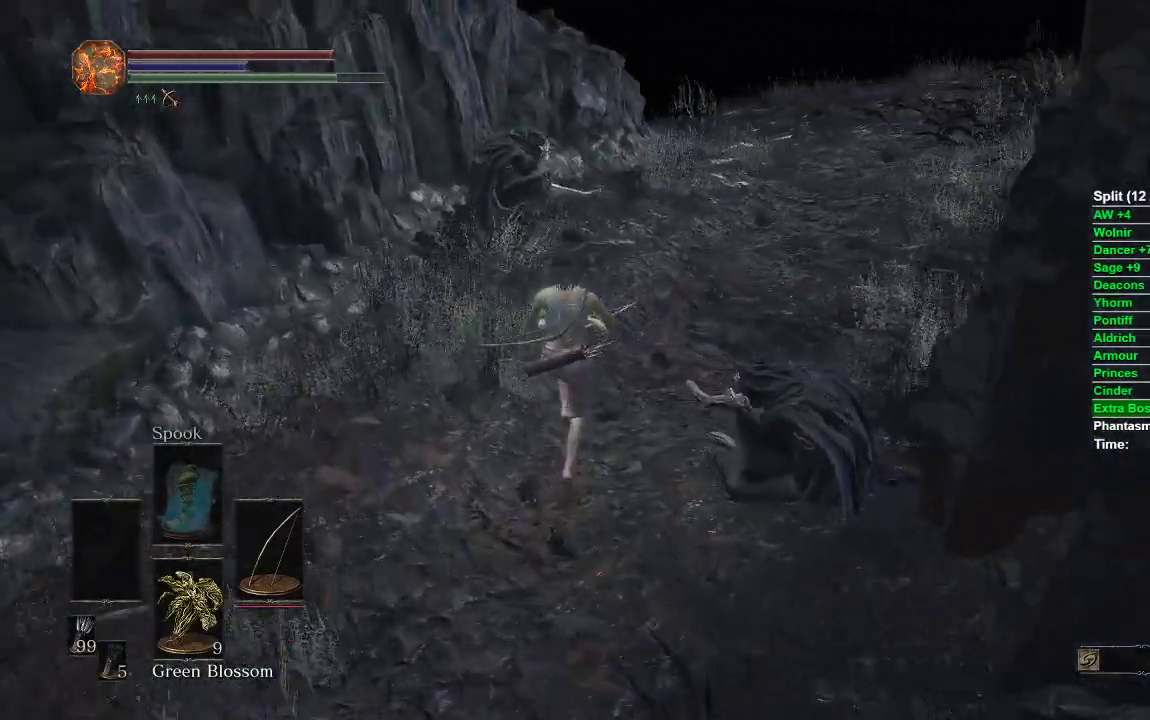
{"buttons": ["B"], "left_stick": "up", "right_stick": "right", "events": []}
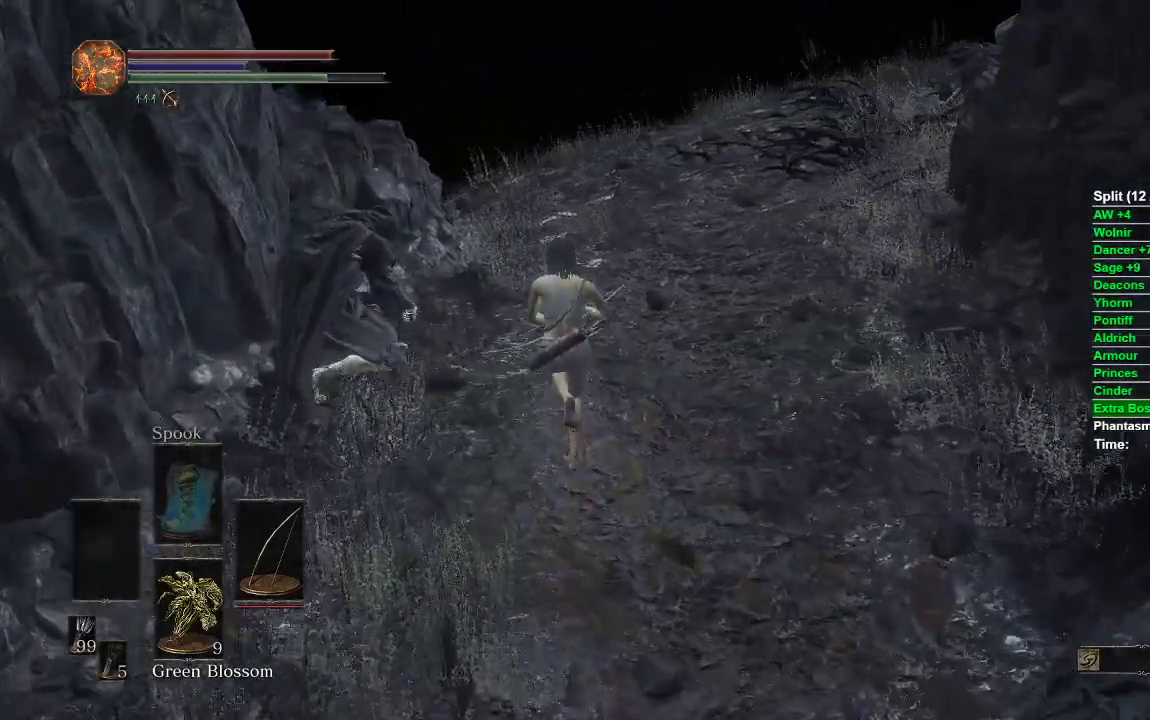
{"buttons": ["B"], "left_stick": "up", "right_stick": "center", "events": [[17, "right_stick", "center"]]}
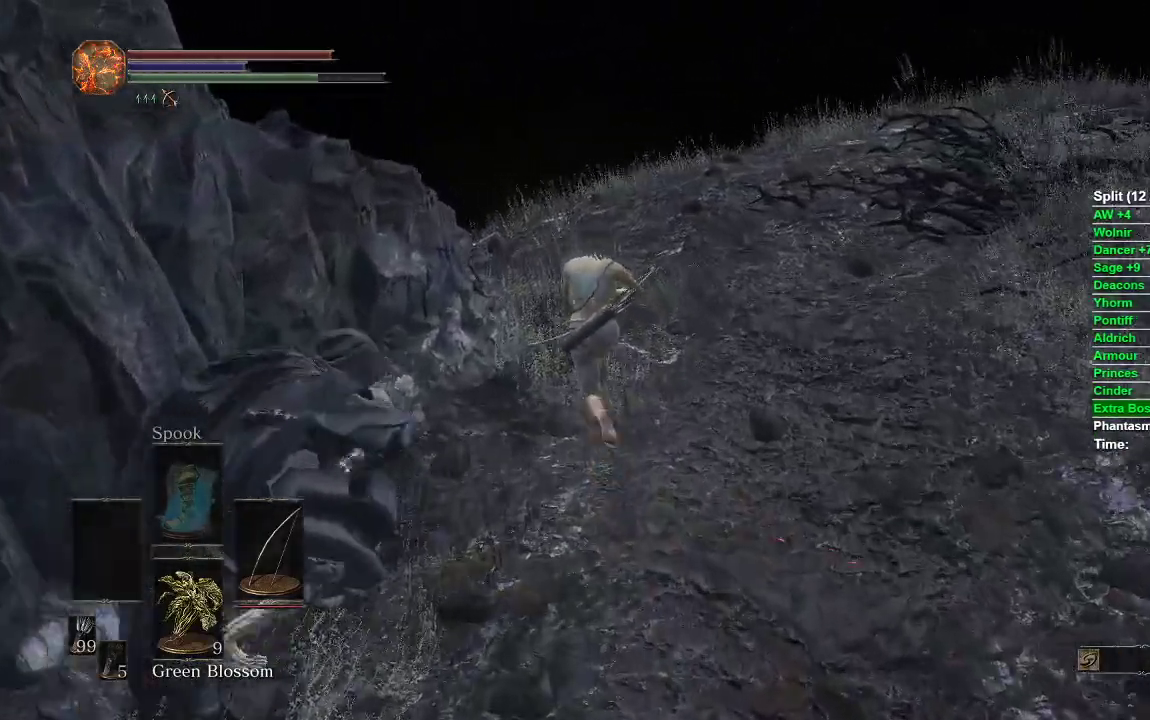
{"buttons": ["B"], "left_stick": "up", "right_stick": "center", "events": []}
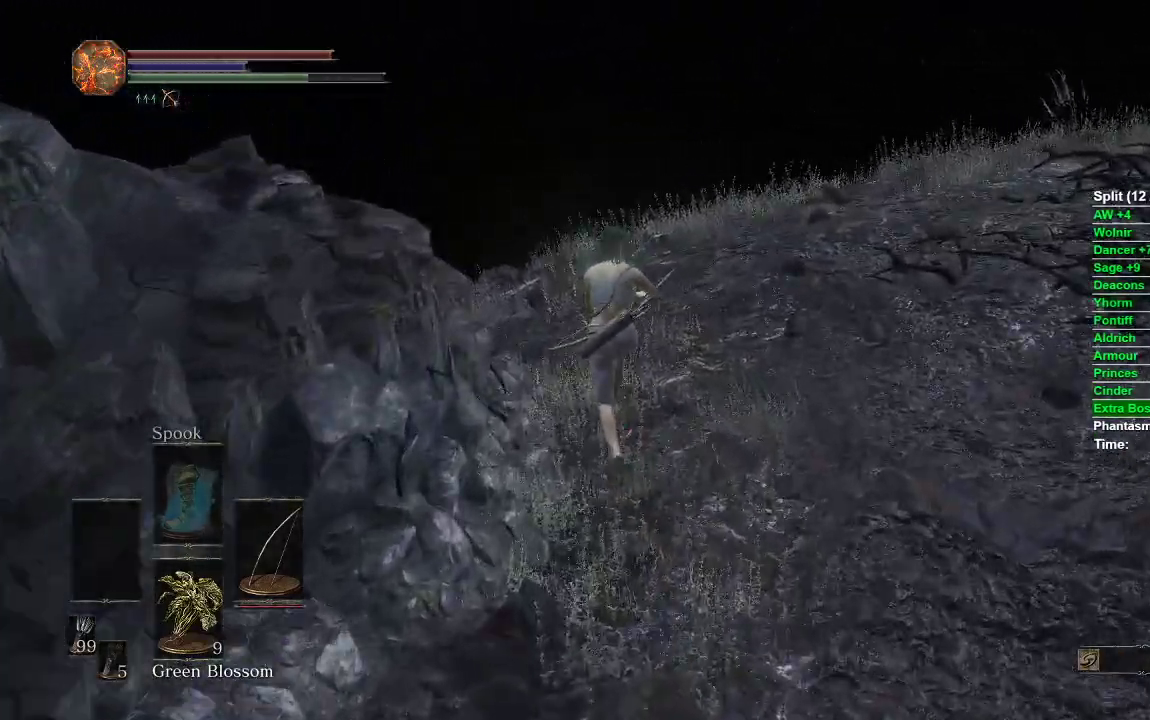
{"buttons": ["B"], "left_stick": "up", "right_stick": "left", "events": [[117, "right_stick", "left"]]}
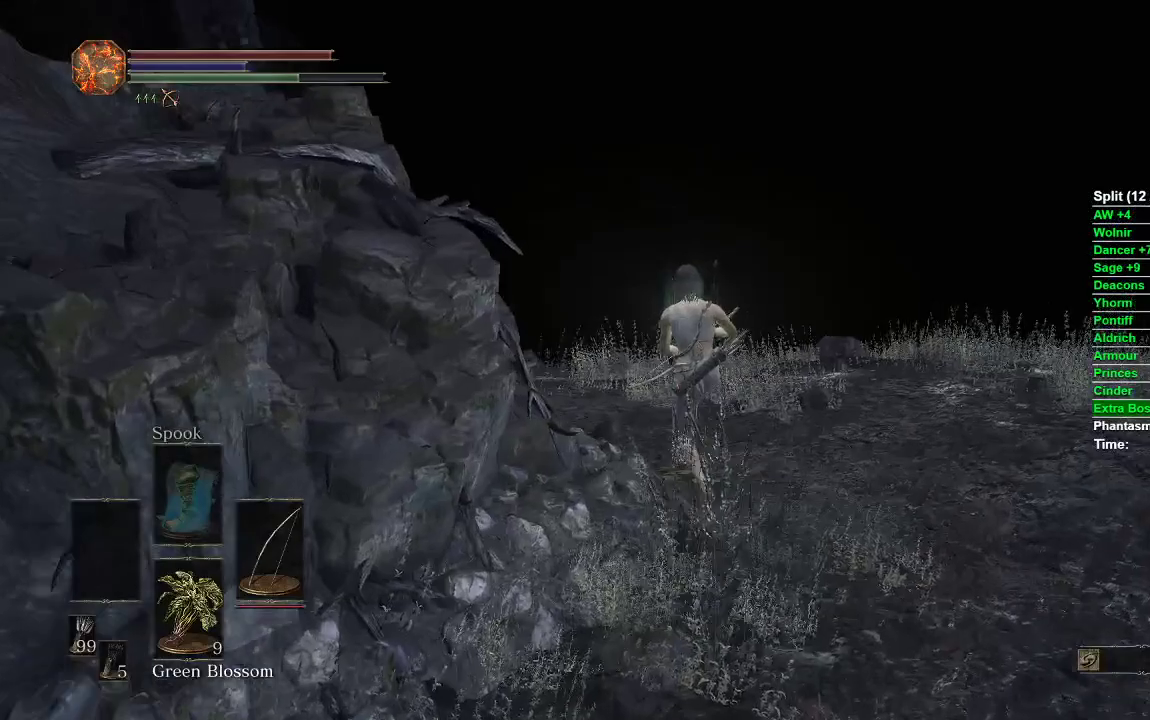
{"buttons": ["B"], "left_stick": "up", "right_stick": "left", "events": []}
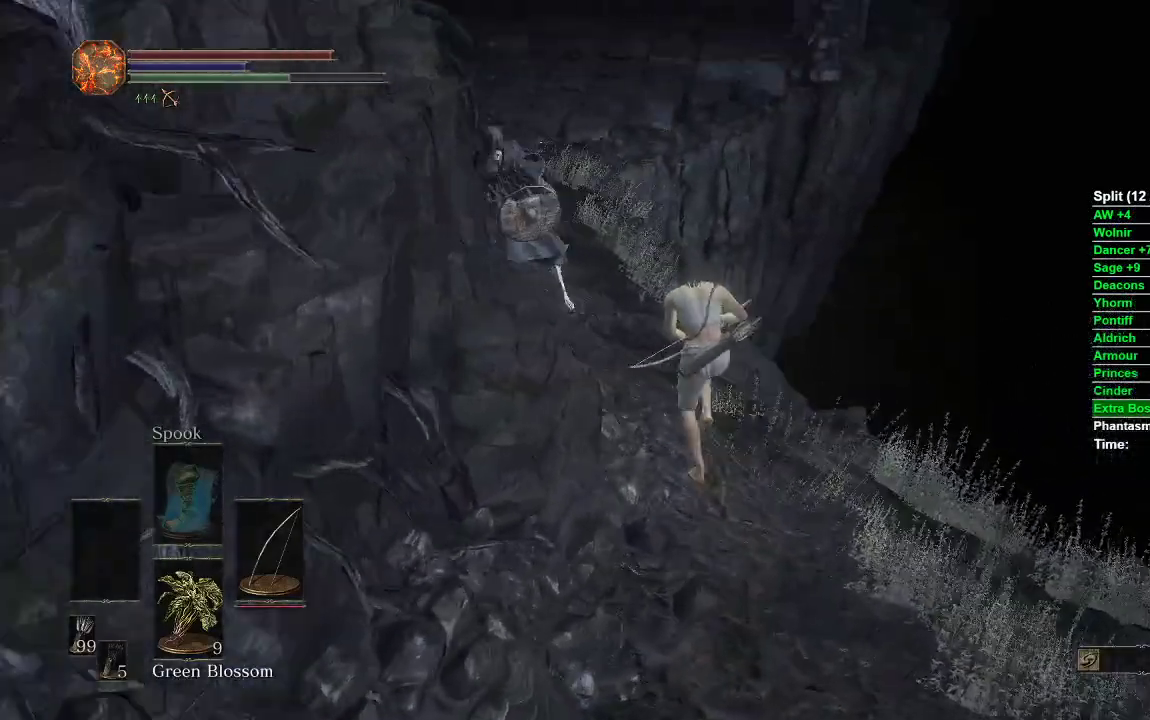
{"buttons": ["B"], "left_stick": "up", "right_stick": "up", "events": [[50, "right_stick", "center"], [450, "right_stick", "up"]]}
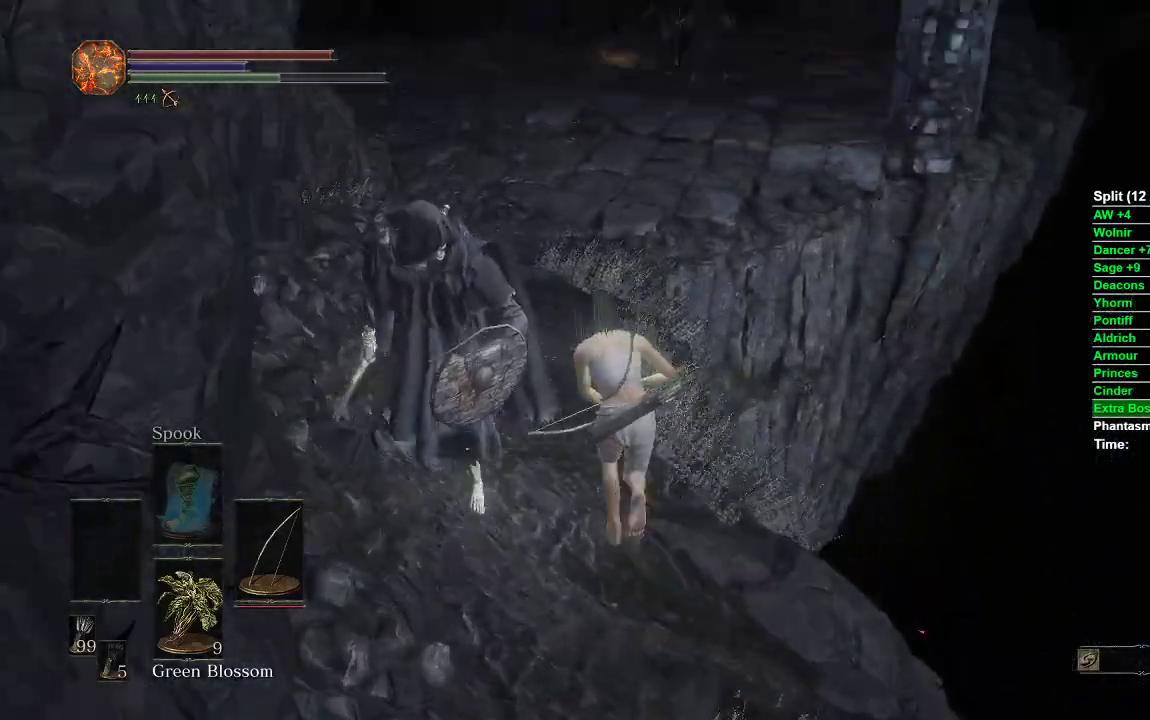
{"buttons": ["B"], "left_stick": "up", "right_stick": "center", "events": [[150, "right_stick", "center"]]}
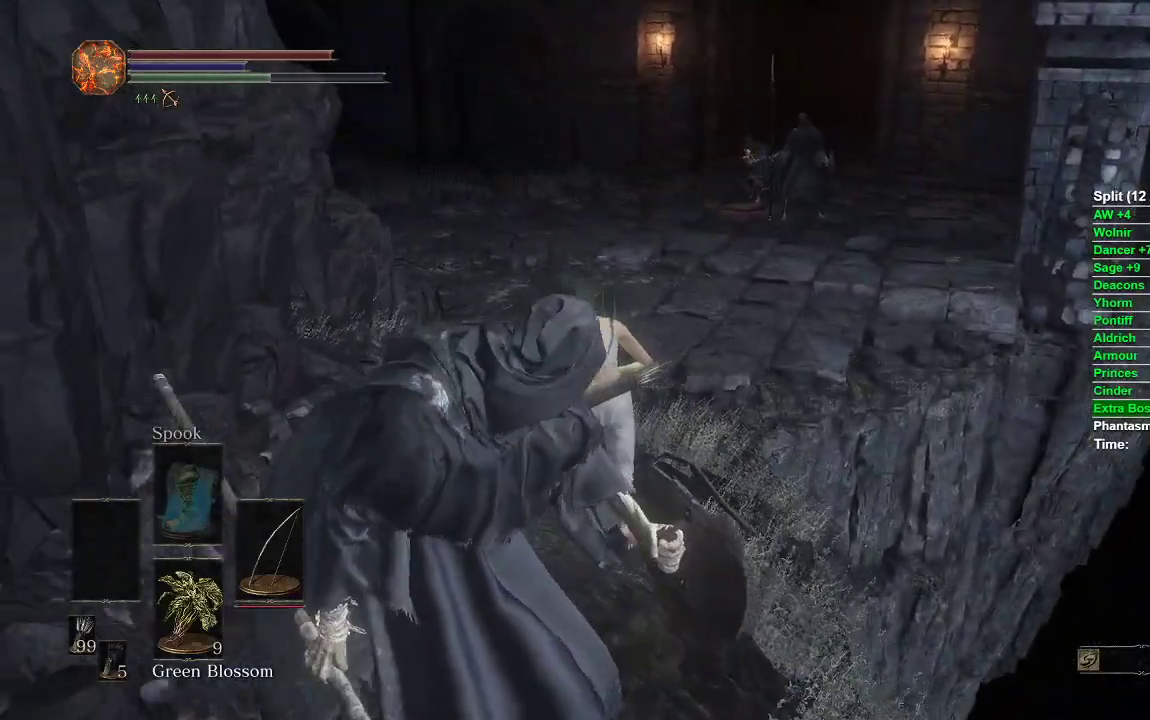
{"buttons": ["B"], "left_stick": "up", "right_stick": "center", "events": []}
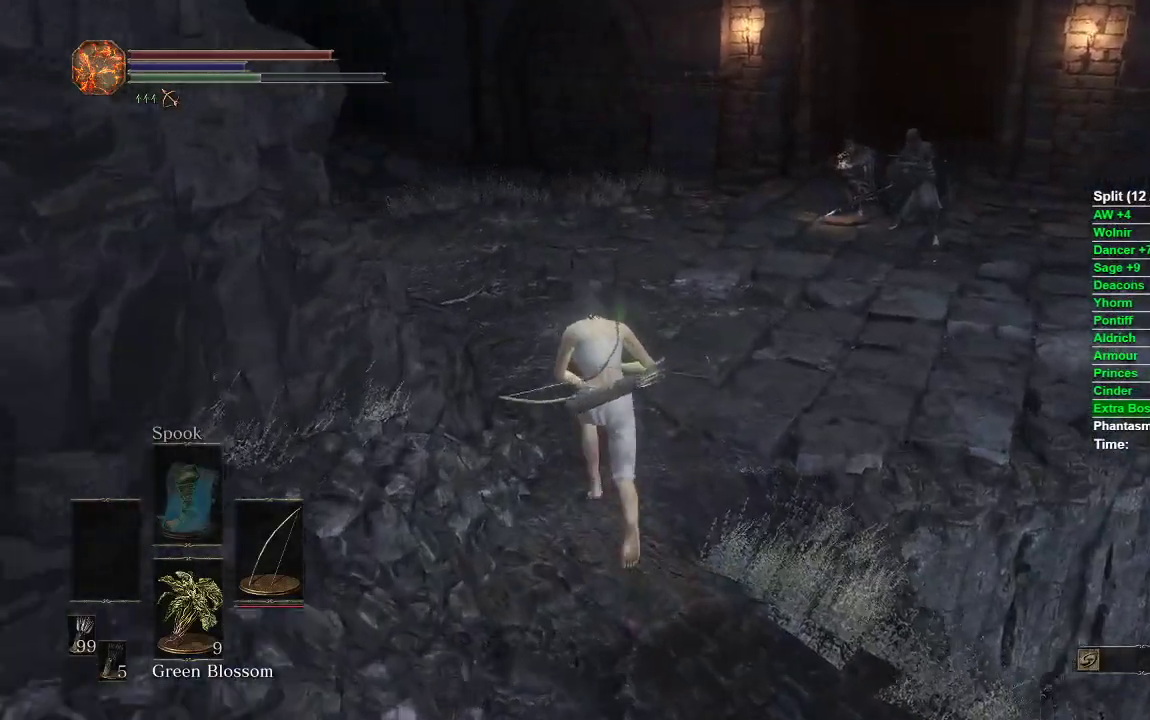
{"buttons": ["B"], "left_stick": "up", "right_stick": "right", "events": [[433, "right_stick", "right"]]}
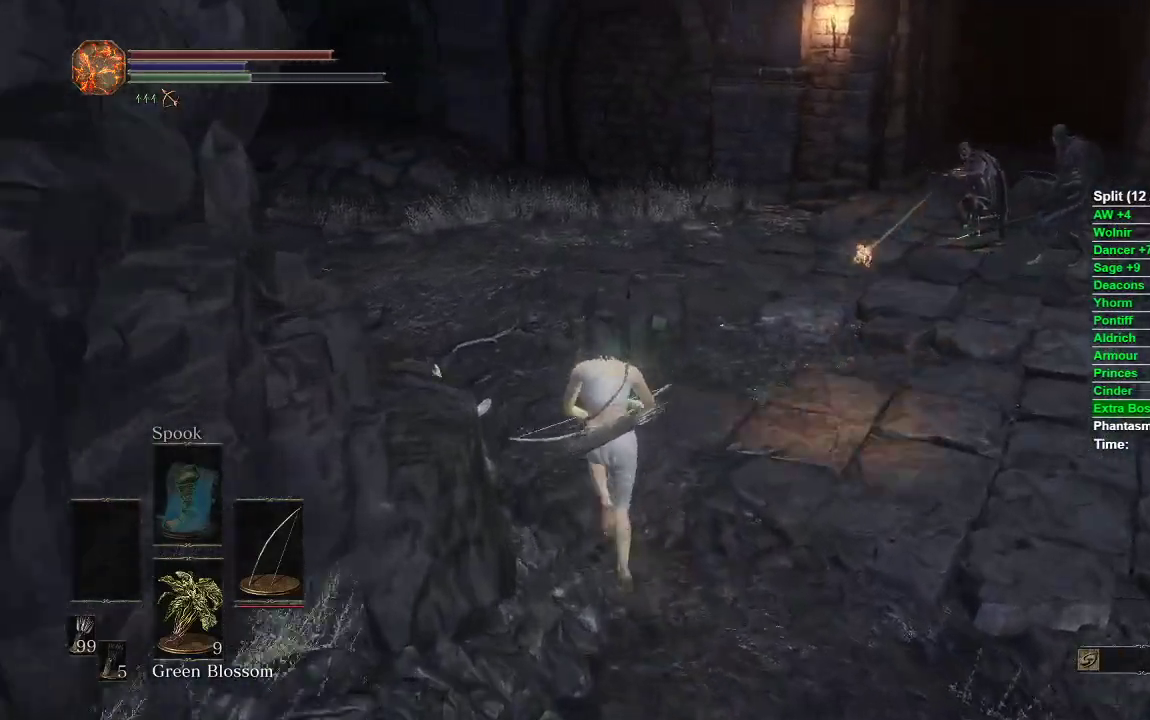
{"buttons": ["B"], "left_stick": "up", "right_stick": "center", "events": [[333, "right_stick", "center"]]}
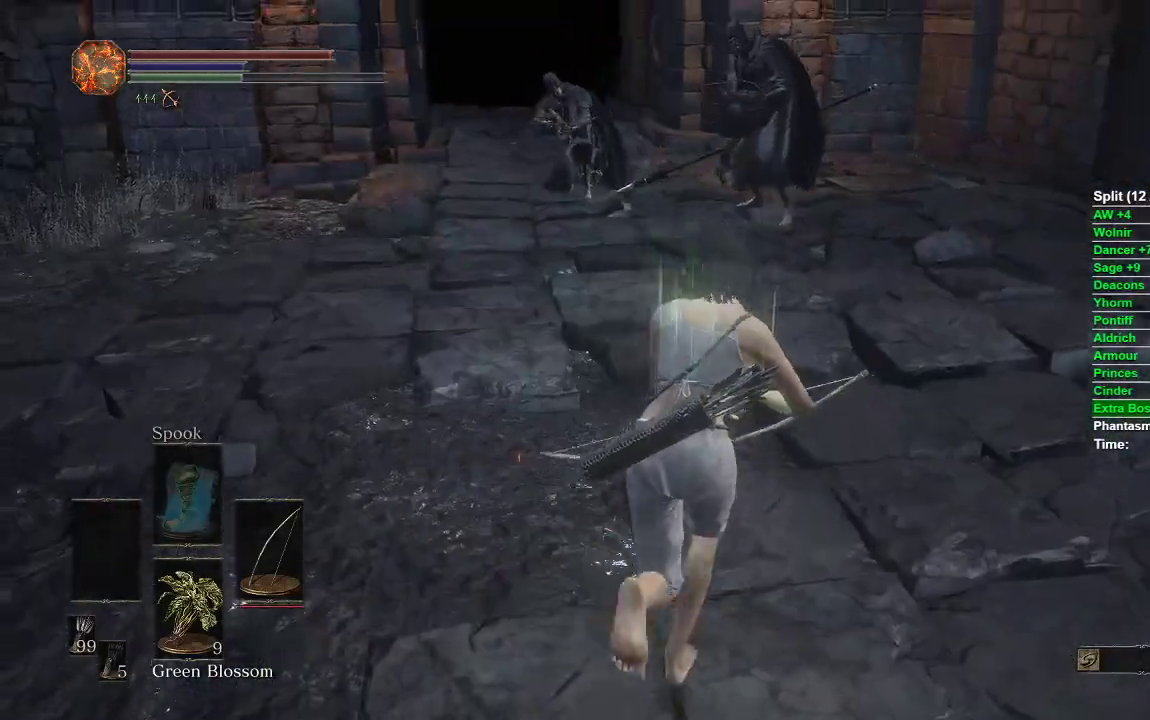
{"buttons": ["B"], "left_stick": "up", "right_stick": "center", "events": []}
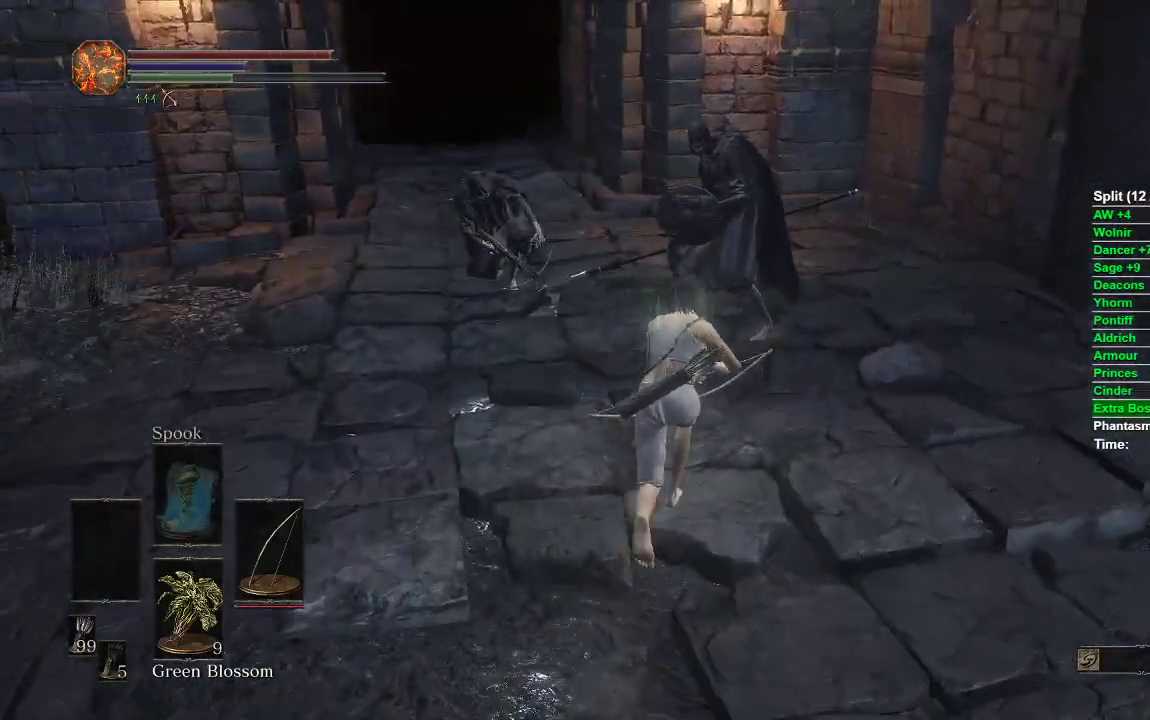
{"buttons": ["B"], "left_stick": "up", "right_stick": "center", "events": []}
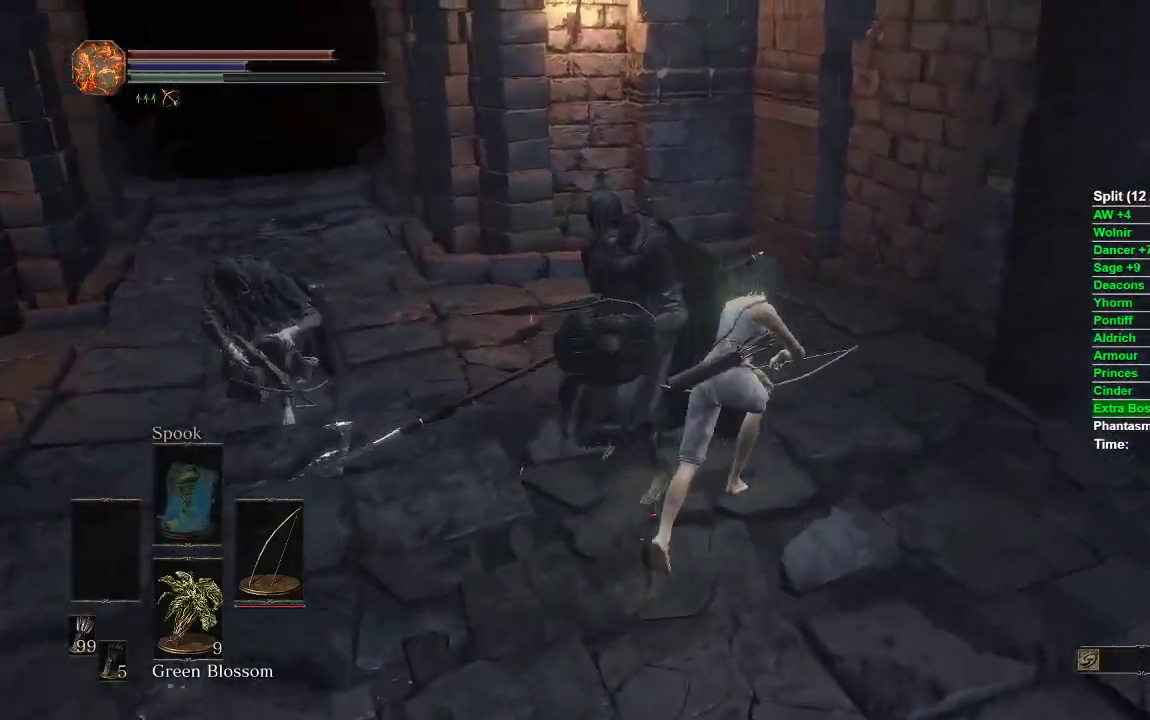
{"buttons": ["B"], "left_stick": "down-left", "right_stick": "right", "events": [[83, "right_stick", "right"], [150, "left_stick", "up-left"], [283, "left_stick", "left"], [383, "left_stick", "down-left"]]}
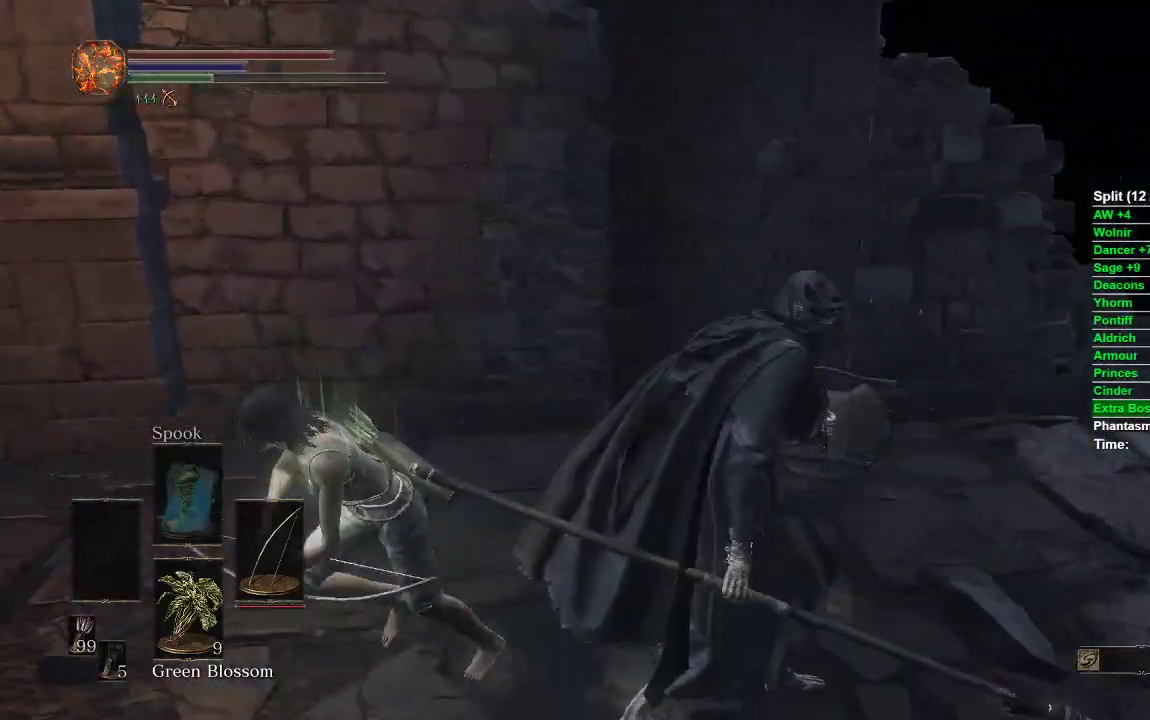
{"buttons": ["B"], "left_stick": "down", "right_stick": "center", "events": [[233, "left_stick", "down"], [283, "right_stick", "center"]]}
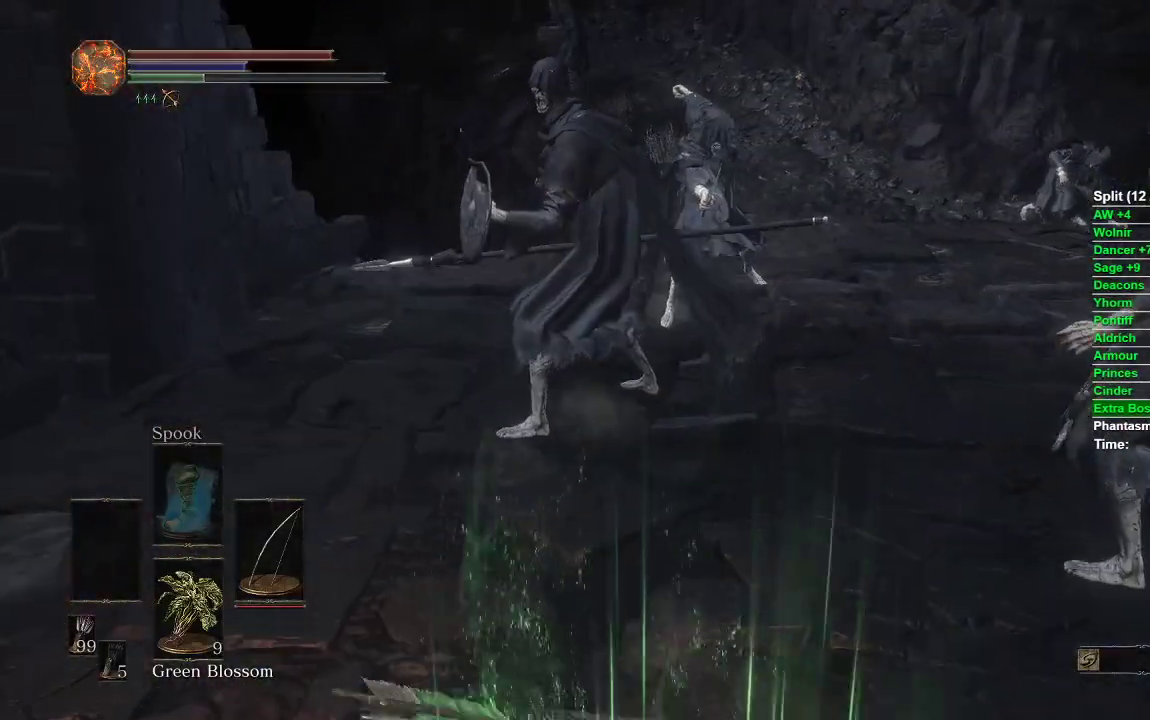
{"buttons": ["B"], "left_stick": "down", "right_stick": "center", "events": [[267, "right_stick", "up-left"], [417, "right_stick", "center"]]}
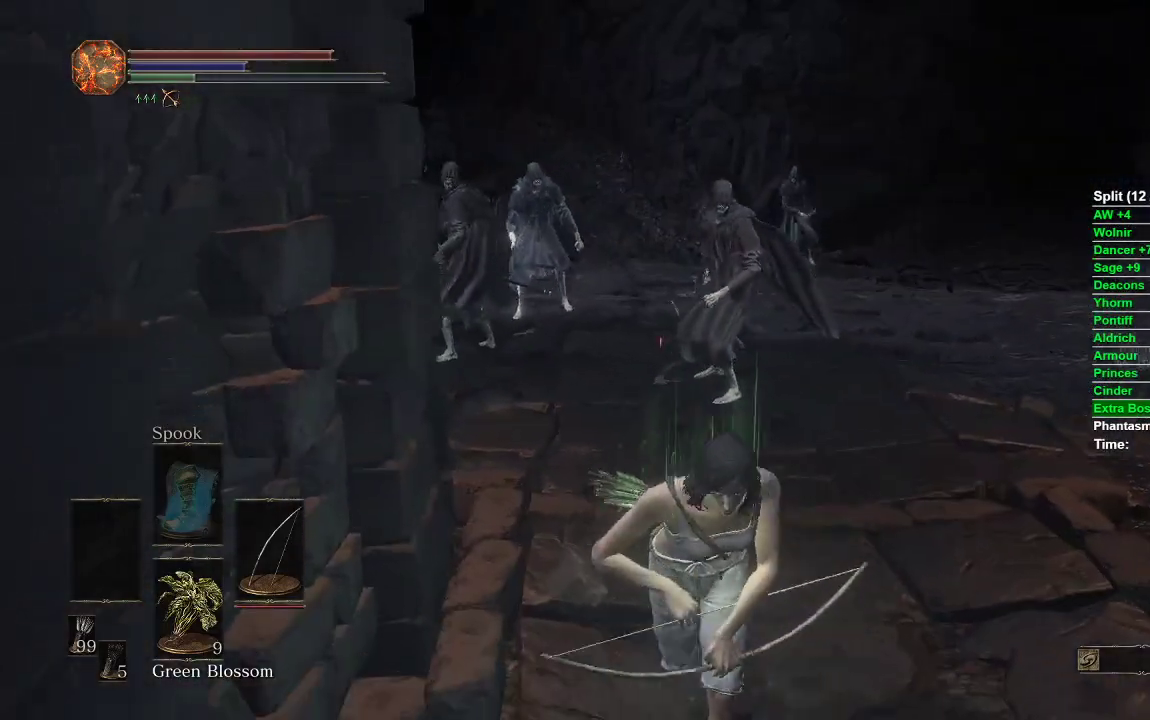
{"buttons": ["B"], "left_stick": "down", "right_stick": "center", "events": [[283, "right_stick", "up-left"], [467, "right_stick", "center"]]}
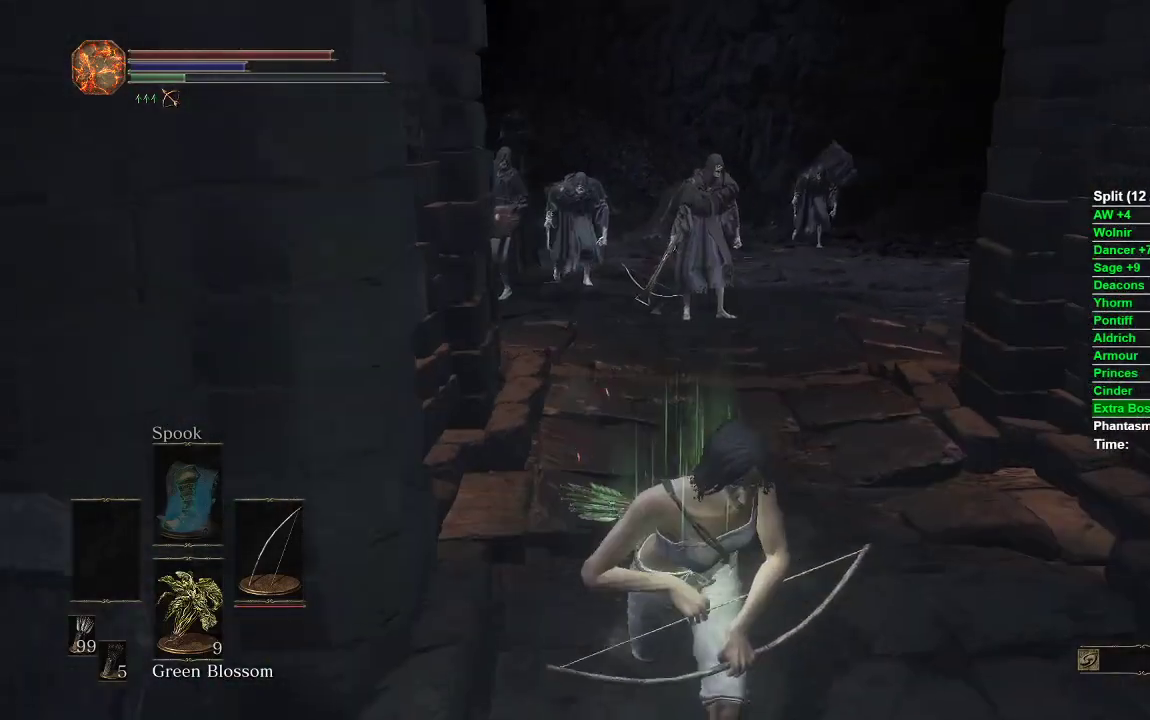
{"buttons": ["B"], "left_stick": "down", "right_stick": "center", "events": [[217, "right_stick", "up"], [417, "right_stick", "center"]]}
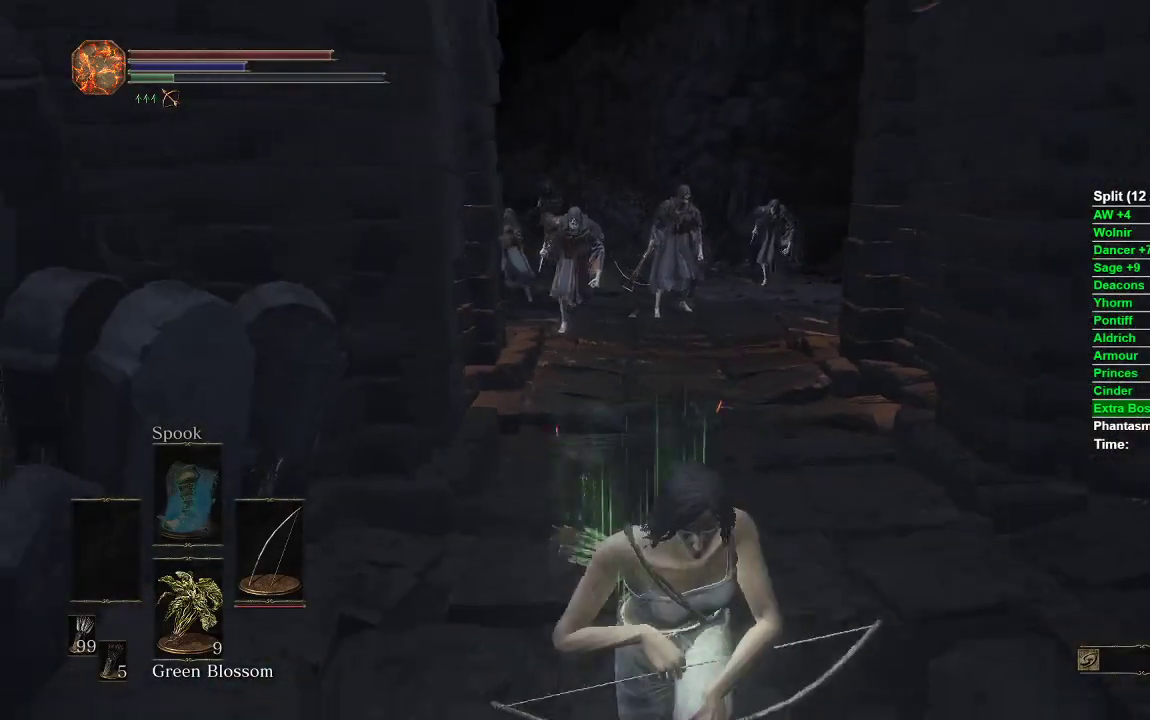
{"buttons": [], "left_stick": "down", "right_stick": "center", "events": [[383, "B", "up"]]}